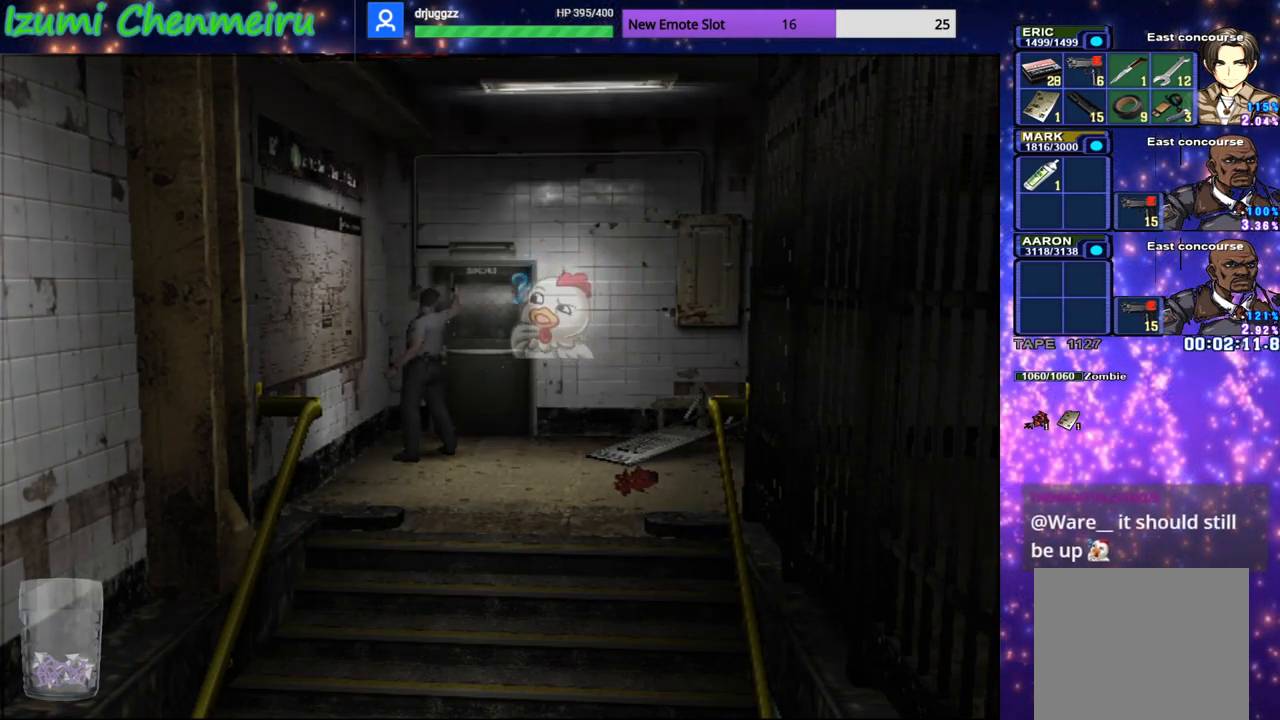
Gameplay with a controller (PlayStation layout); each line is a JSON object with the inputs held at the frame after it. "events" lists button and stick changes between this image and that frame as [ms after this image, input, new state], when the widget could be followed in between.
{"buttons": ["R2"], "left_stick": "center", "right_stick": "center", "events": [[384, "CROSS", "down"], [501, "CROSS", "up"]]}
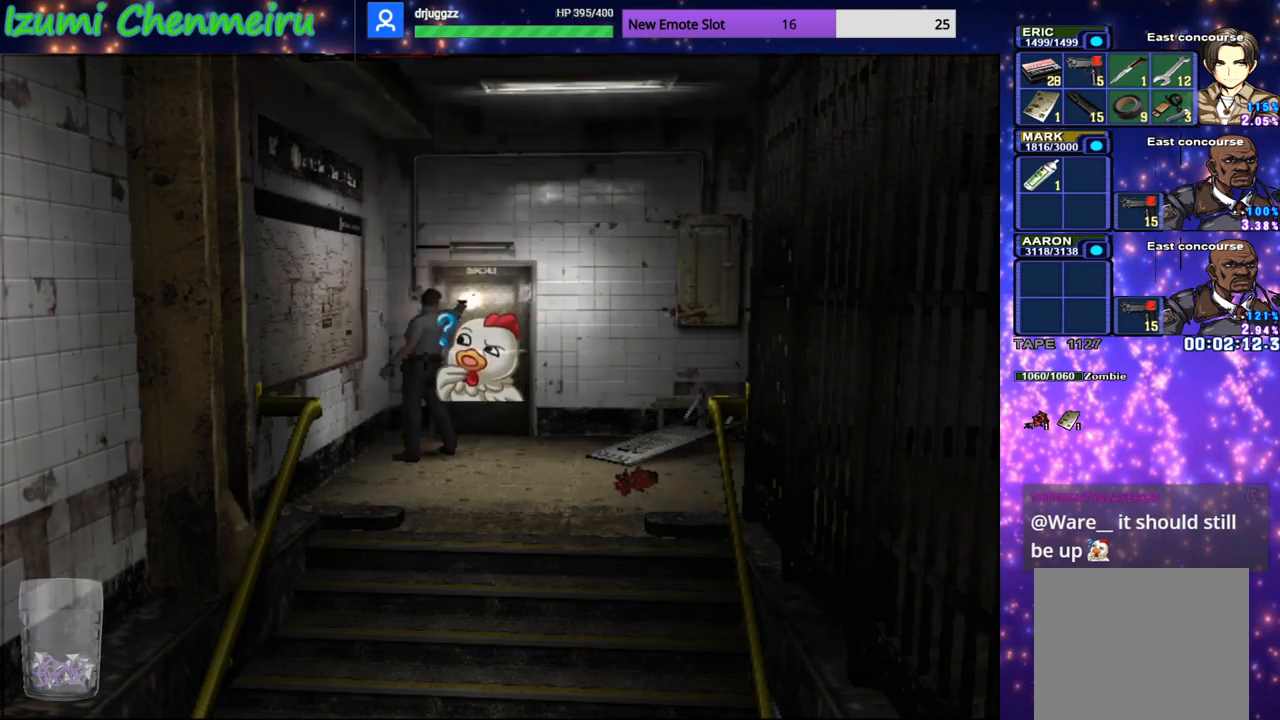
{"buttons": ["R2"], "left_stick": "center", "right_stick": "center", "events": []}
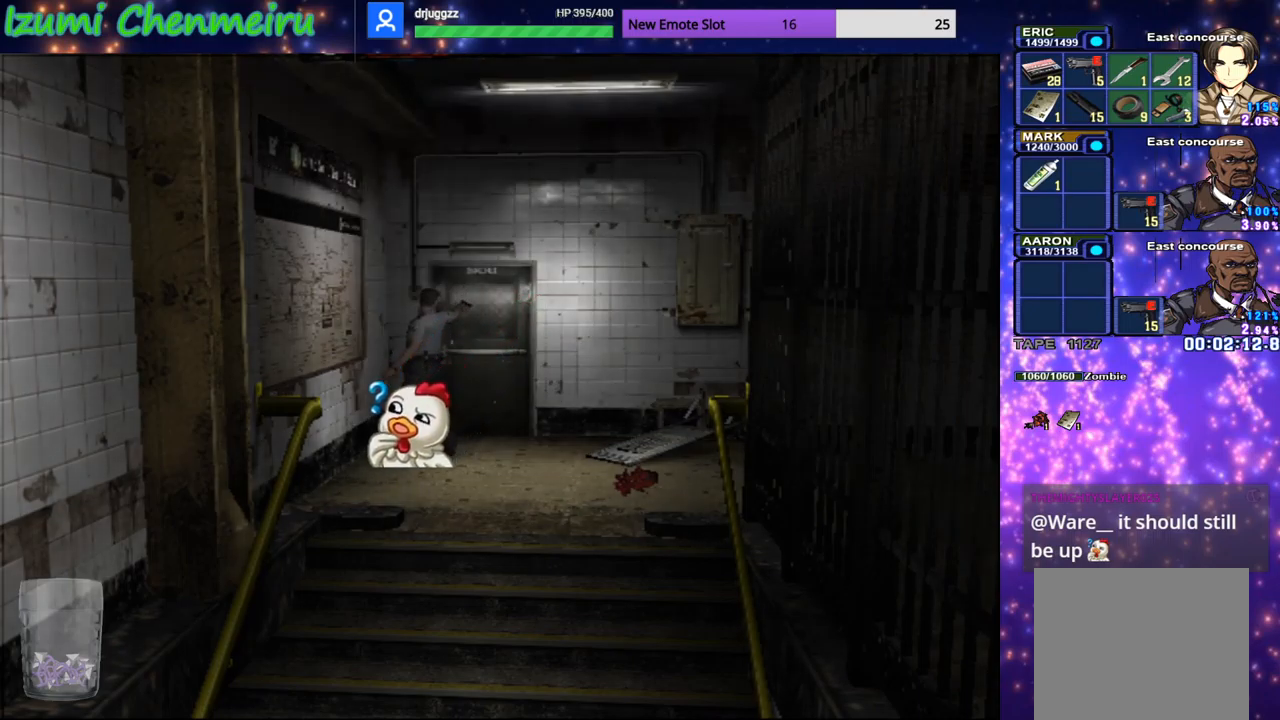
{"buttons": ["R2"], "left_stick": "center", "right_stick": "center", "events": [[100, "CROSS", "down"], [217, "CROSS", "up"]]}
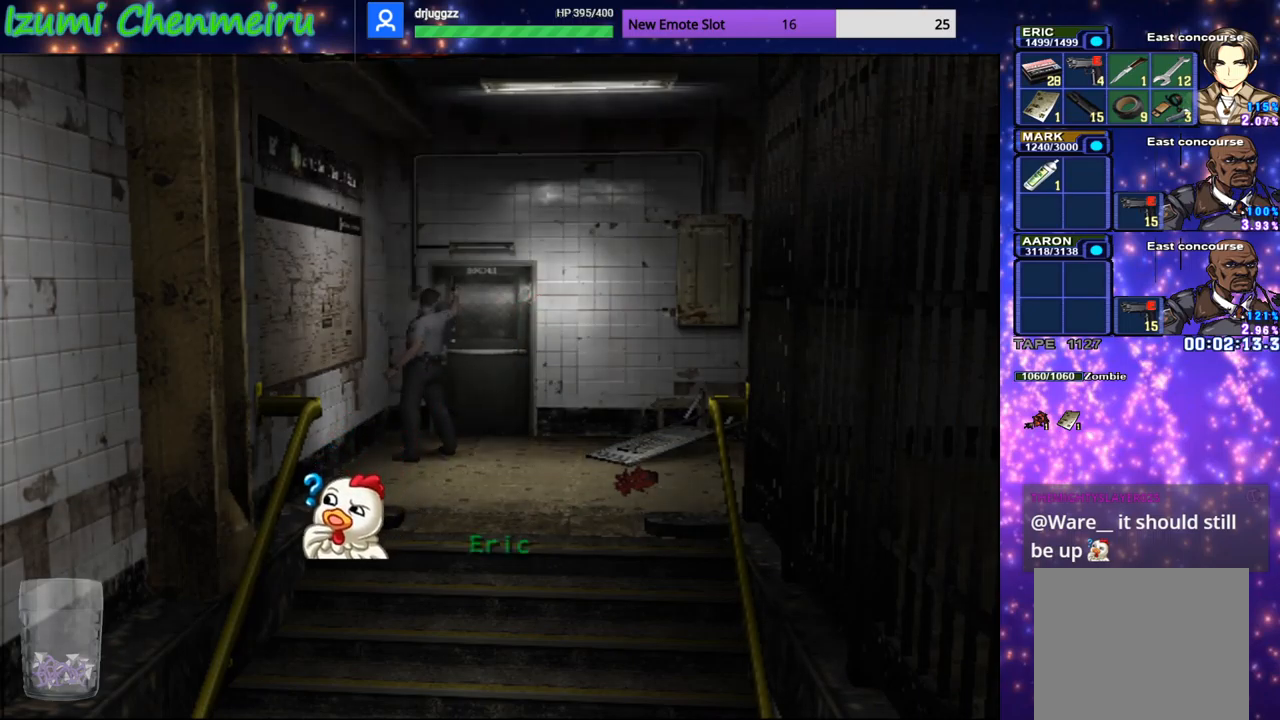
{"buttons": ["R2"], "left_stick": "center", "right_stick": "center", "events": [[284, "CROSS", "down"], [434, "CROSS", "up"]]}
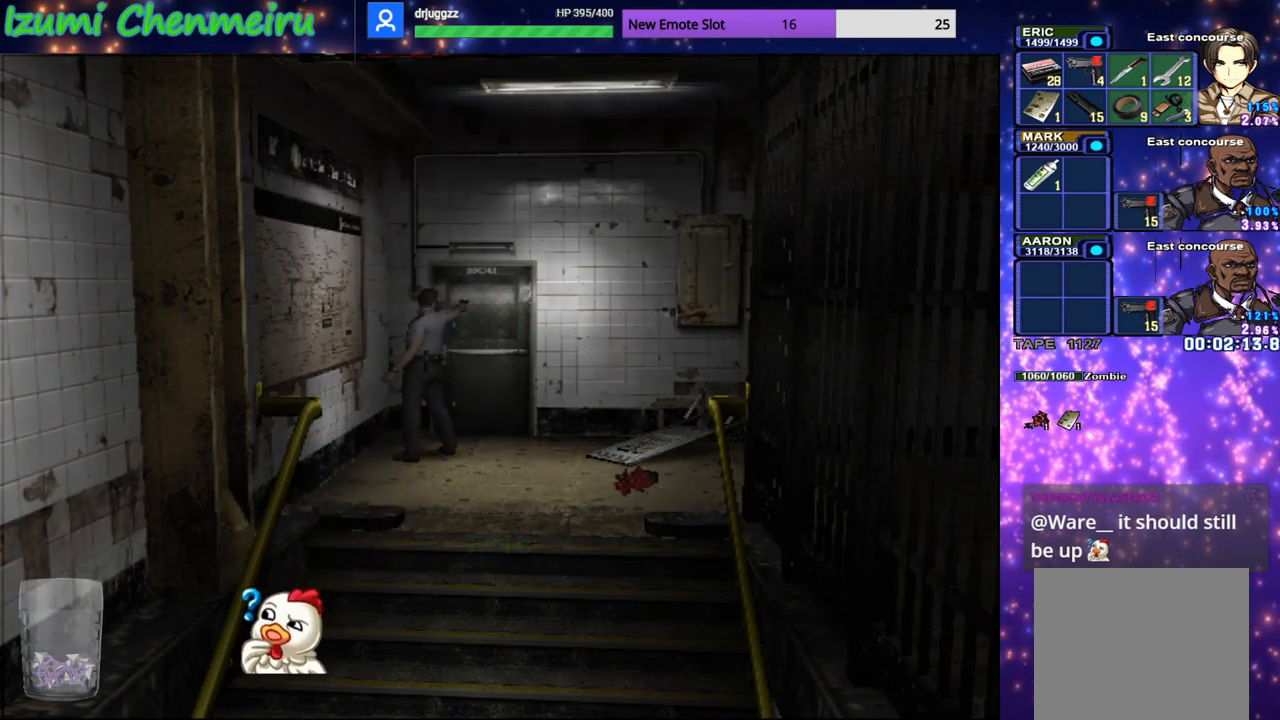
{"buttons": ["R2"], "left_stick": "center", "right_stick": "center", "events": [[100, "CROSS", "down"], [217, "CROSS", "up"]]}
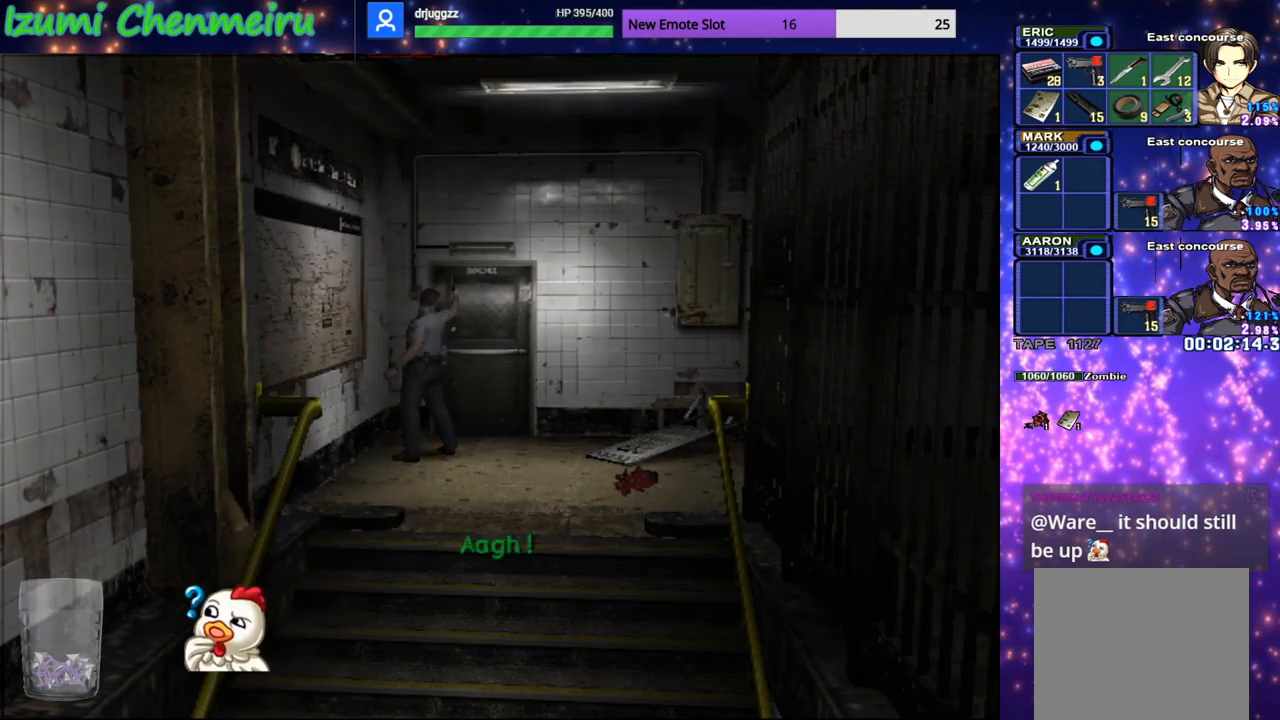
{"buttons": ["R2"], "left_stick": "center", "right_stick": "center", "events": [[351, "CROSS", "down"], [484, "CROSS", "up"]]}